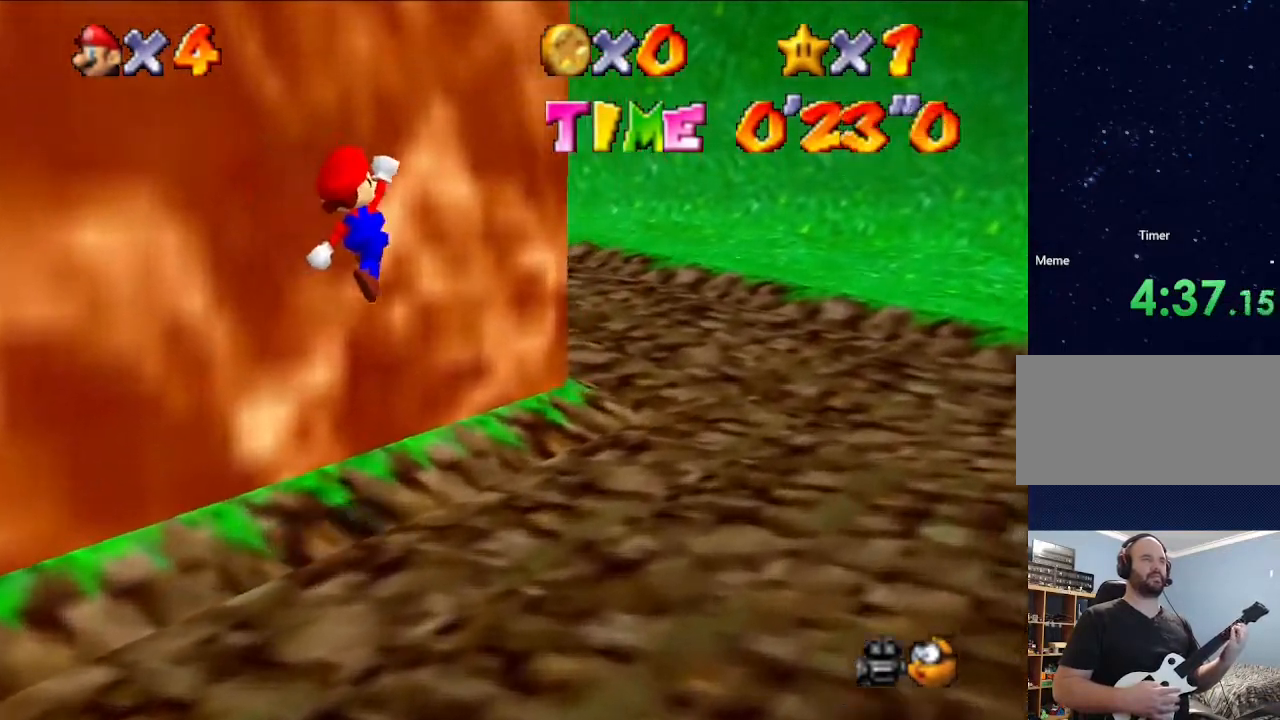
Gameplay with a controller (Nintendo layout); each line is a JSON object with the inputs held at the frame after it. "events" lists button and stick changes between this image and that frame as [ms after this image, input, new state], when the widget could be followed in between. Not read: L3 R3.
{"buttons": [], "left_stick": "up-right", "events": [[200, "A", "up"]]}
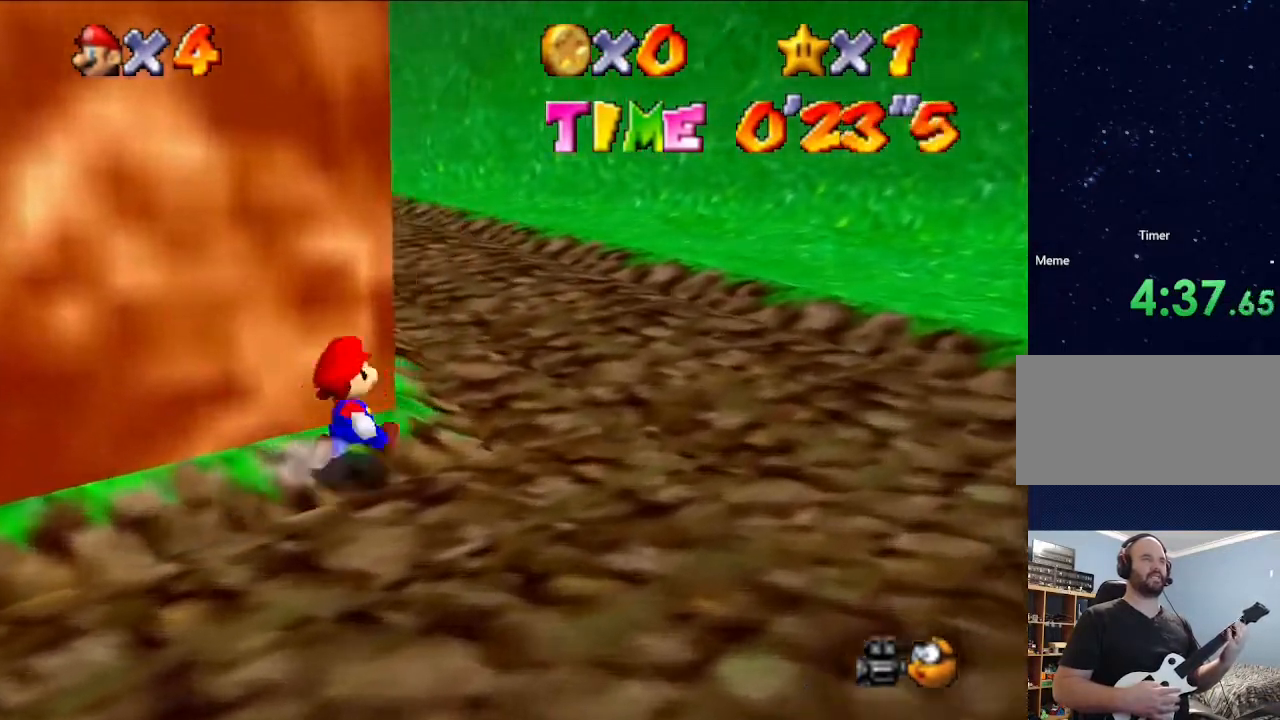
{"buttons": [], "left_stick": "up", "events": [[433, "left_stick", "up"]]}
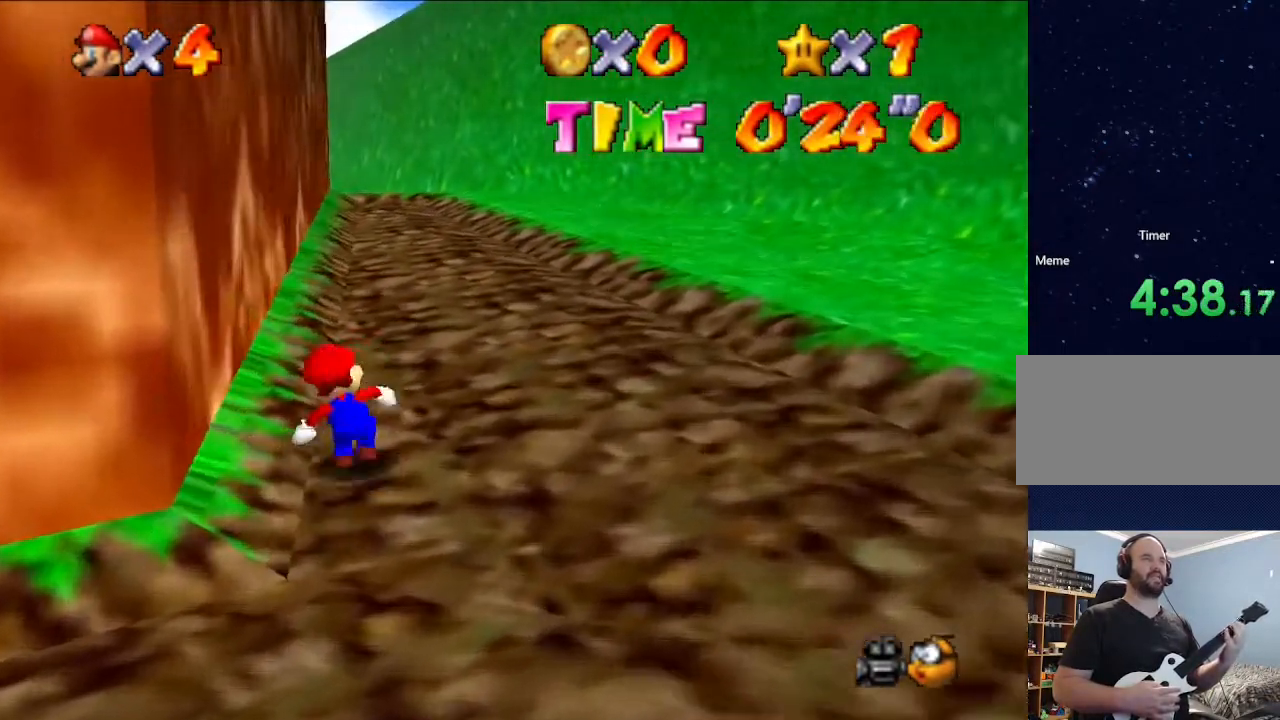
{"buttons": [], "left_stick": "up-right", "events": [[267, "left_stick", "up-right"]]}
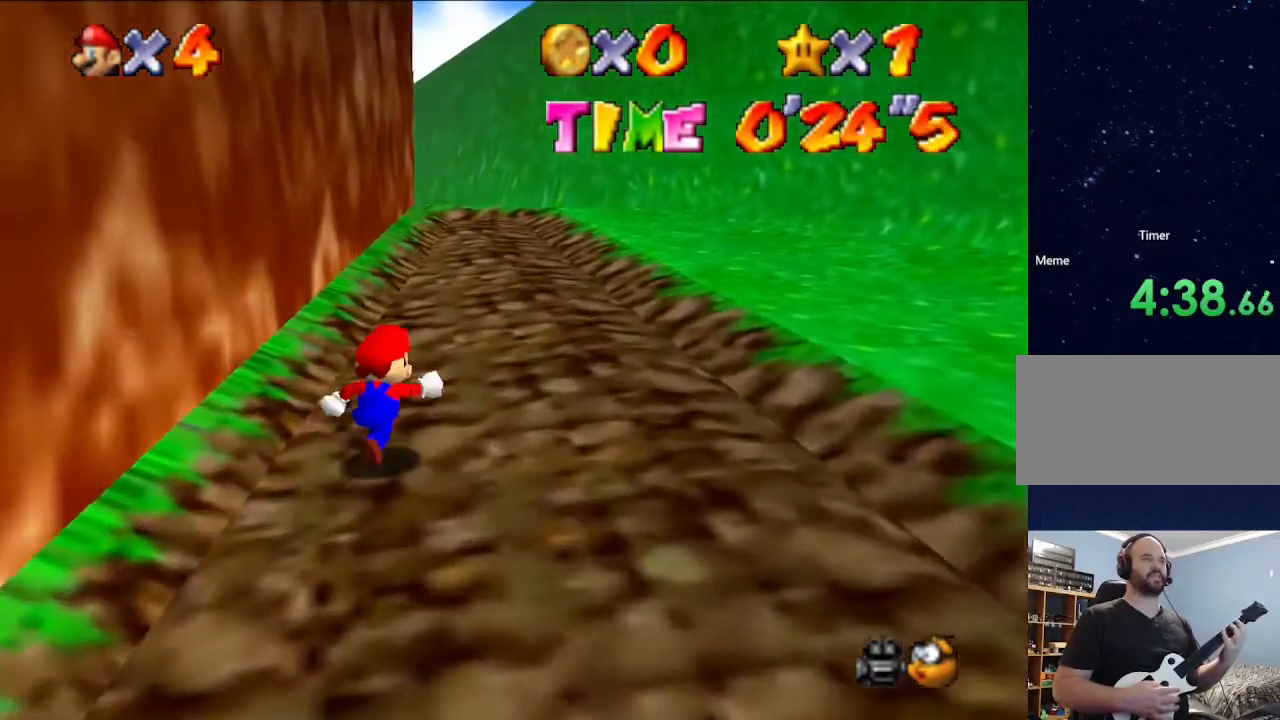
{"buttons": [], "left_stick": "up", "events": [[167, "B", "down"], [367, "B", "up"], [433, "left_stick", "up"]]}
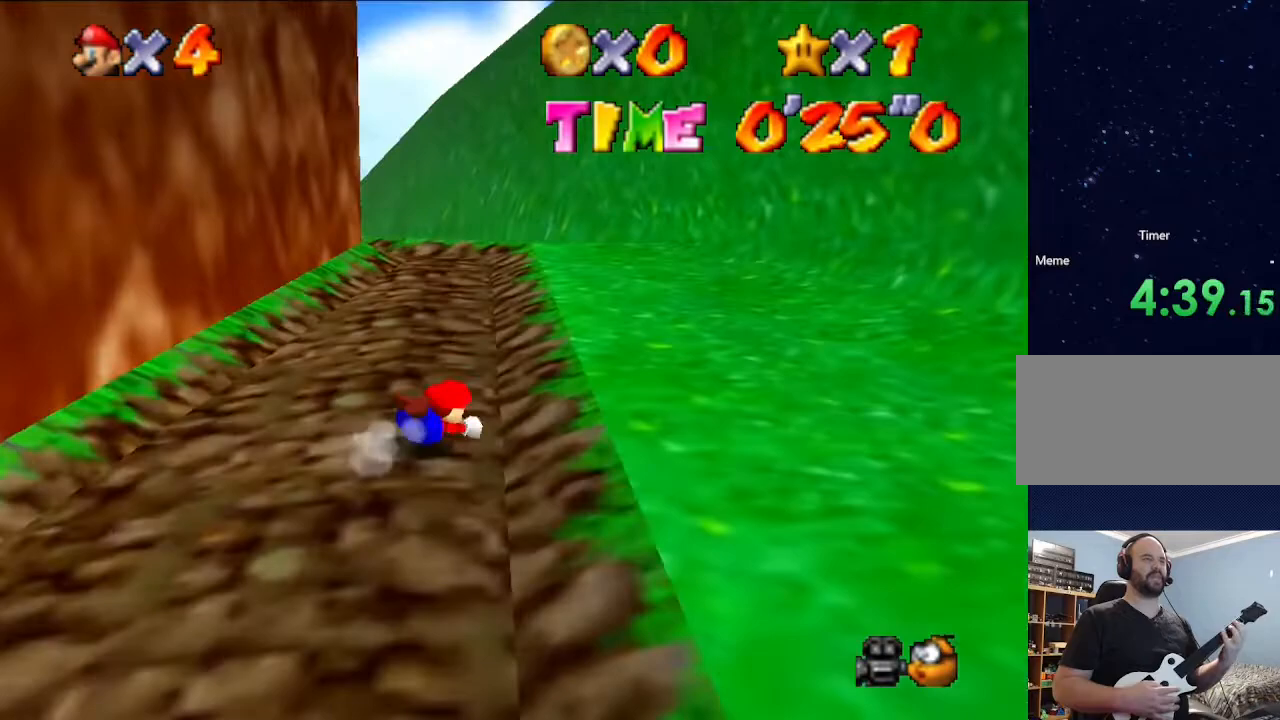
{"buttons": [], "left_stick": "up", "events": [[67, "left_stick", "up-right"], [167, "B", "down"], [333, "B", "up"], [467, "left_stick", "up"]]}
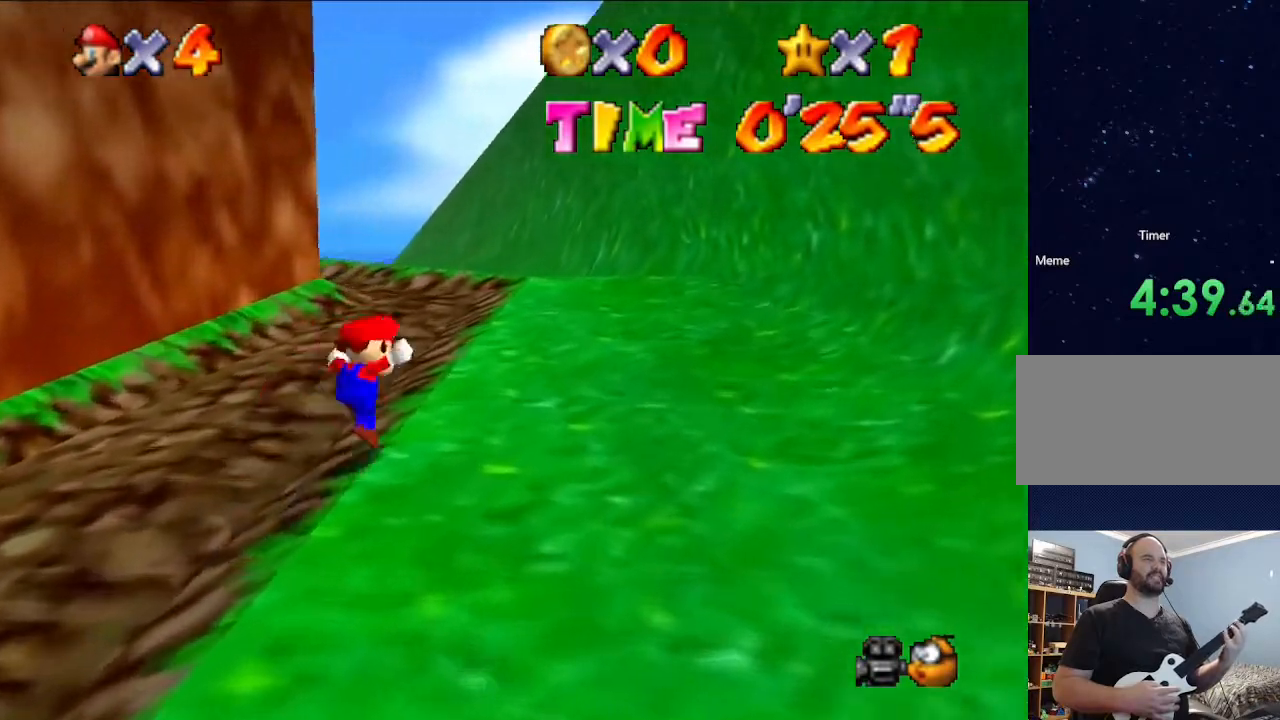
{"buttons": [], "left_stick": "up", "events": [[300, "left_stick", "up-right"], [467, "left_stick", "up"]]}
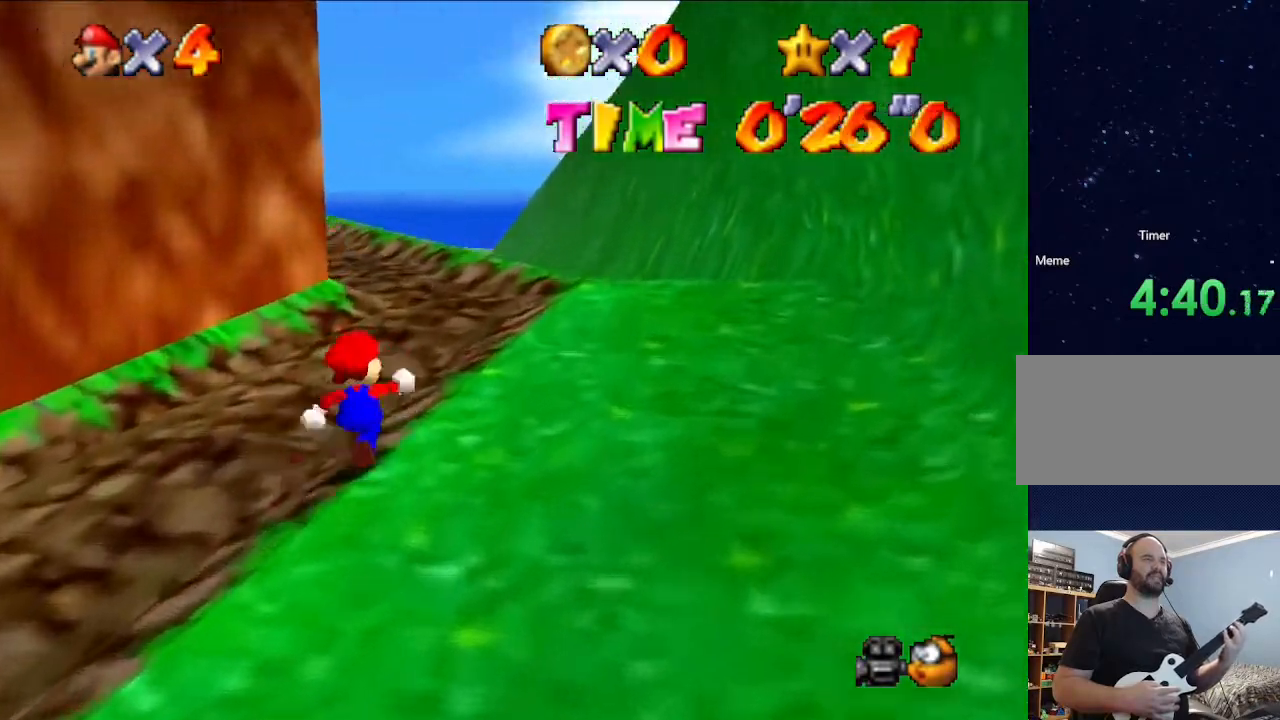
{"buttons": [], "left_stick": "up", "events": [[100, "left_stick", "up-right"], [233, "left_stick", "up"], [367, "left_stick", "up-right"], [500, "left_stick", "up"]]}
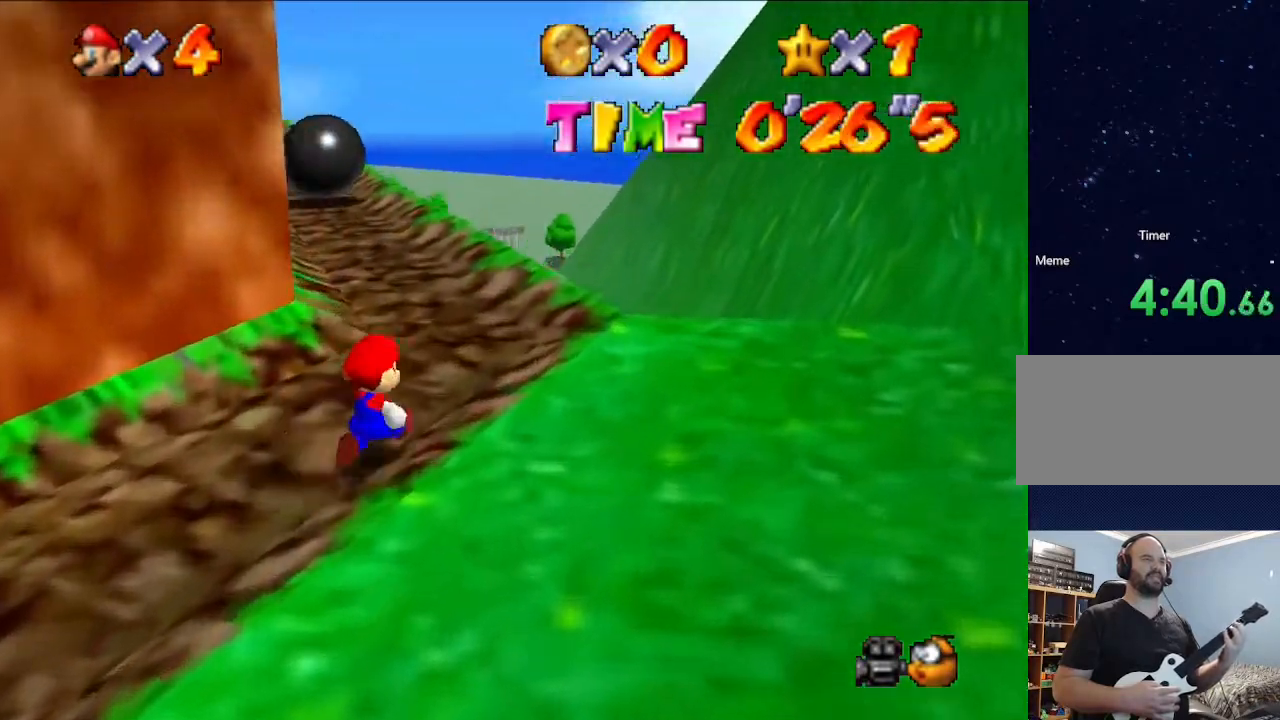
{"buttons": [], "left_stick": "up", "events": [[300, "left_stick", "up-right"], [400, "left_stick", "up"]]}
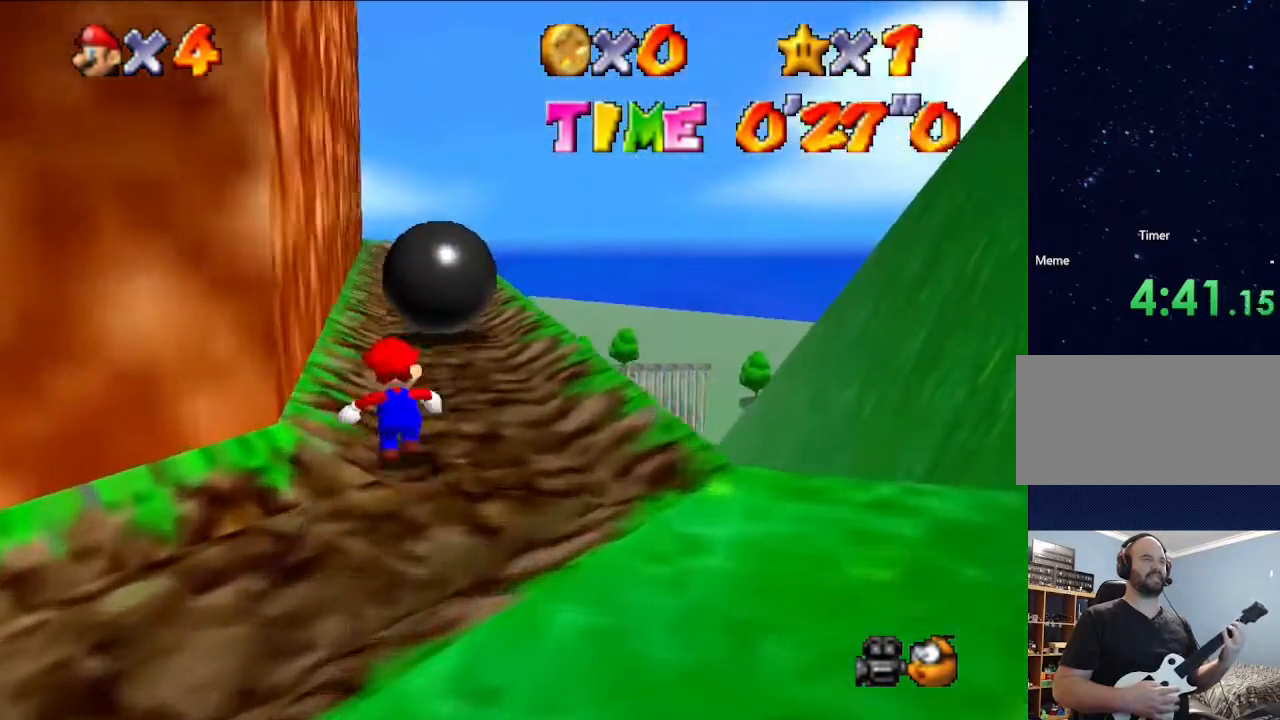
{"buttons": ["A"], "left_stick": "up", "events": [[233, "A", "down"]]}
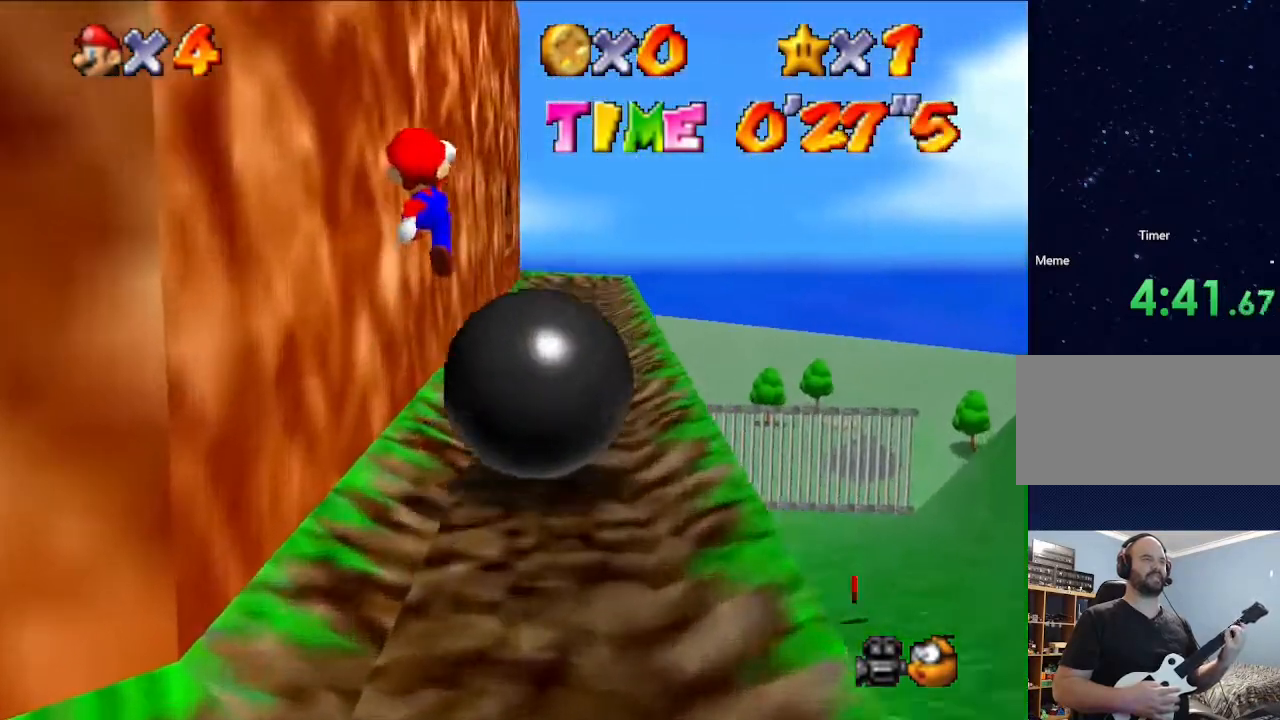
{"buttons": [], "left_stick": "up", "events": [[33, "B", "down"], [167, "B", "up"], [300, "A", "up"]]}
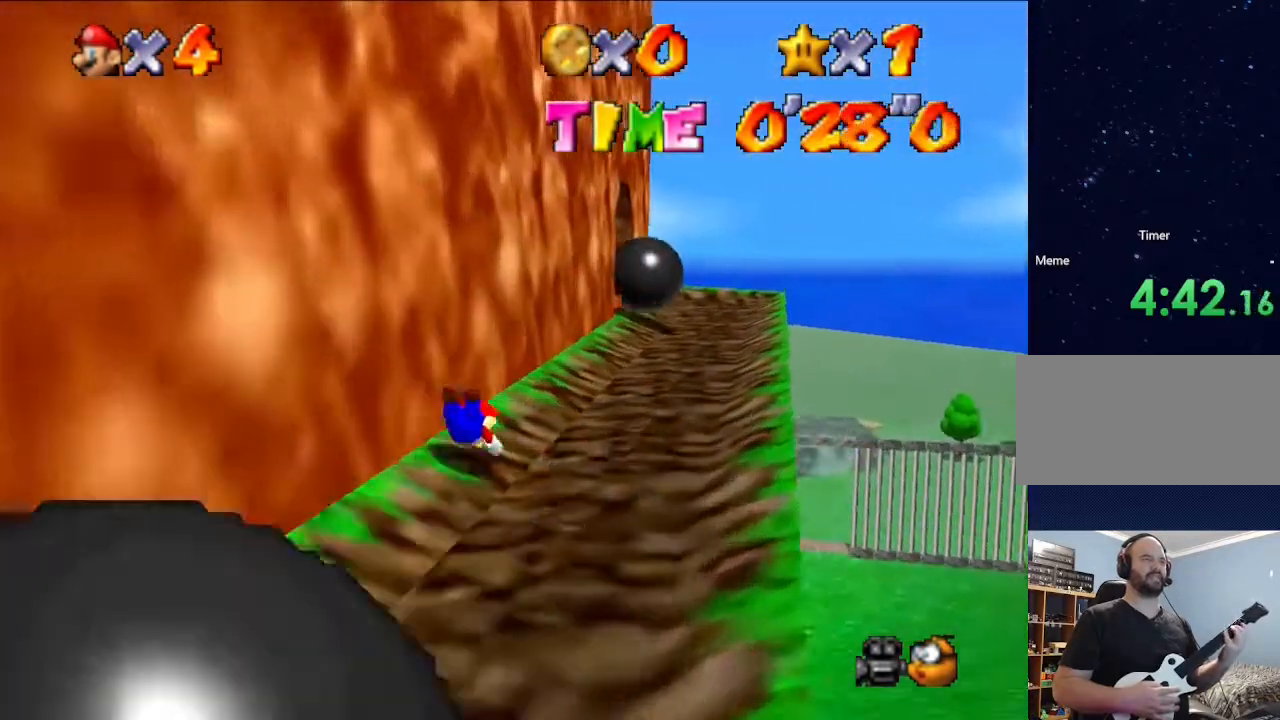
{"buttons": [], "left_stick": "up", "events": [[33, "A", "down"], [33, "B", "down"], [67, "B", "up"], [100, "B", "down"], [267, "B", "up"], [367, "A", "up"], [367, "left_stick", "down"], [467, "left_stick", "up"]]}
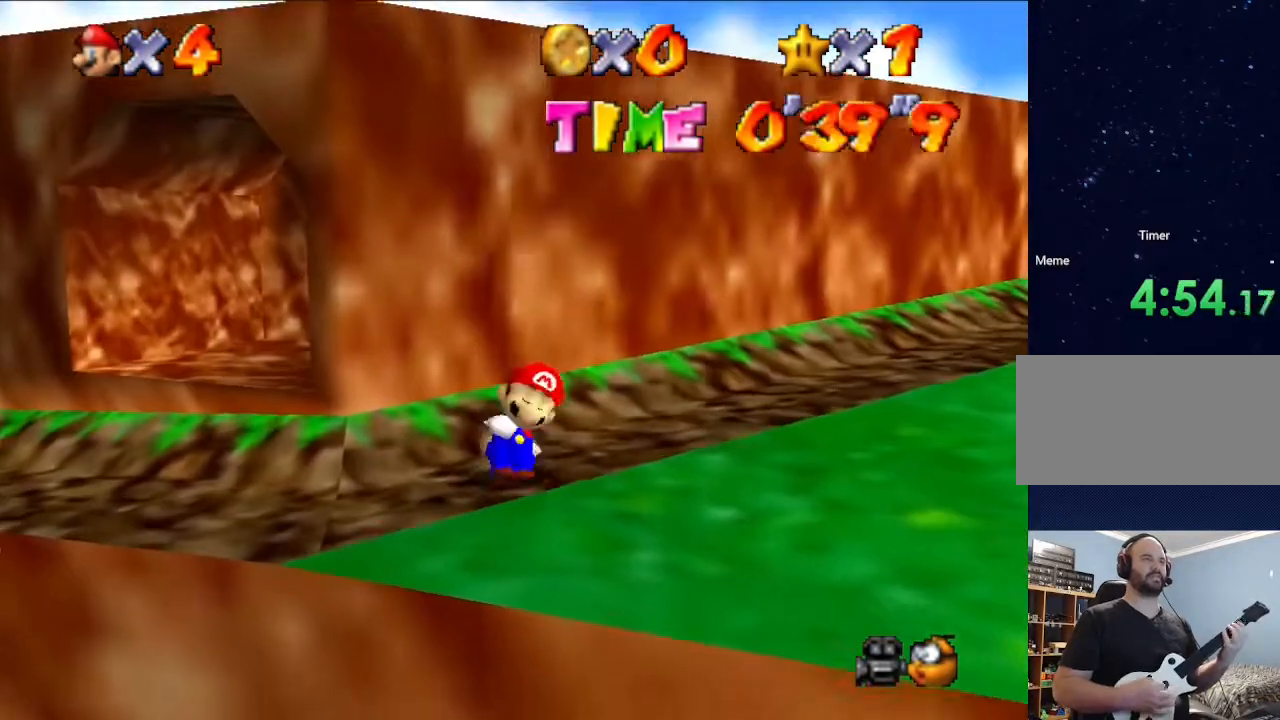
{"buttons": ["A"], "left_stick": "up", "events": [[200, "A", "down"]]}
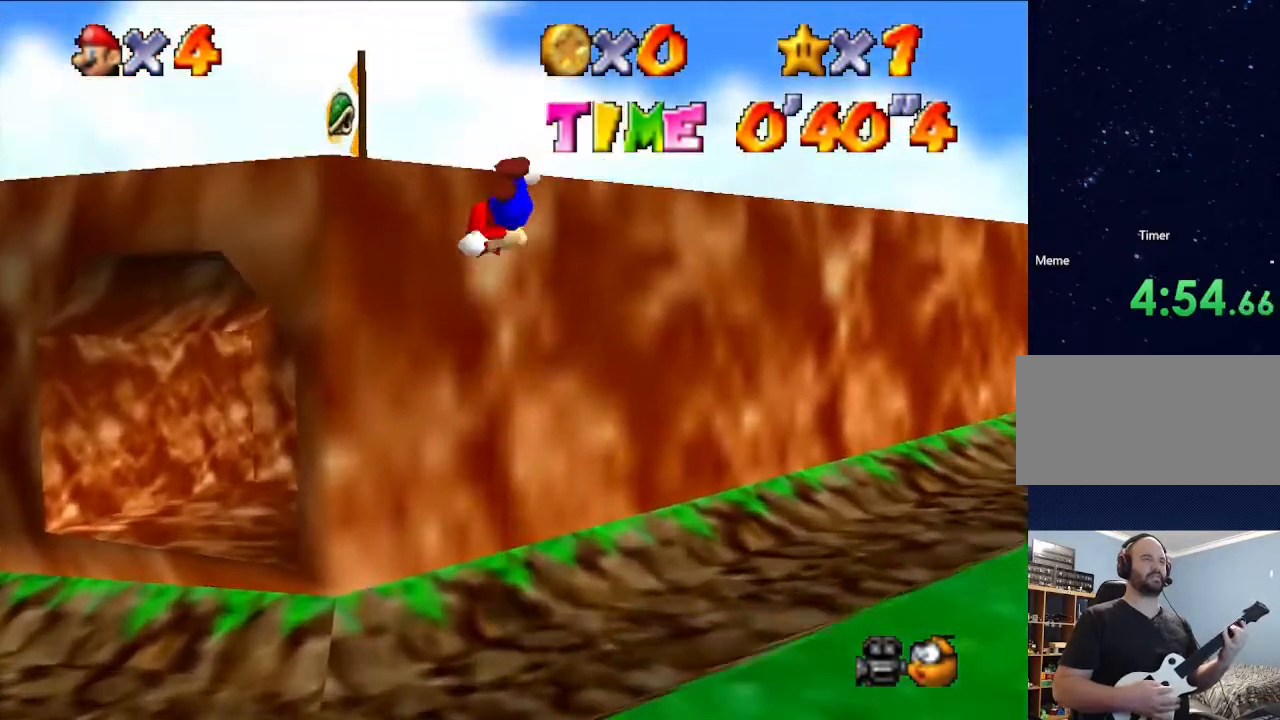
{"buttons": [], "left_stick": "up", "events": [[233, "A", "up"]]}
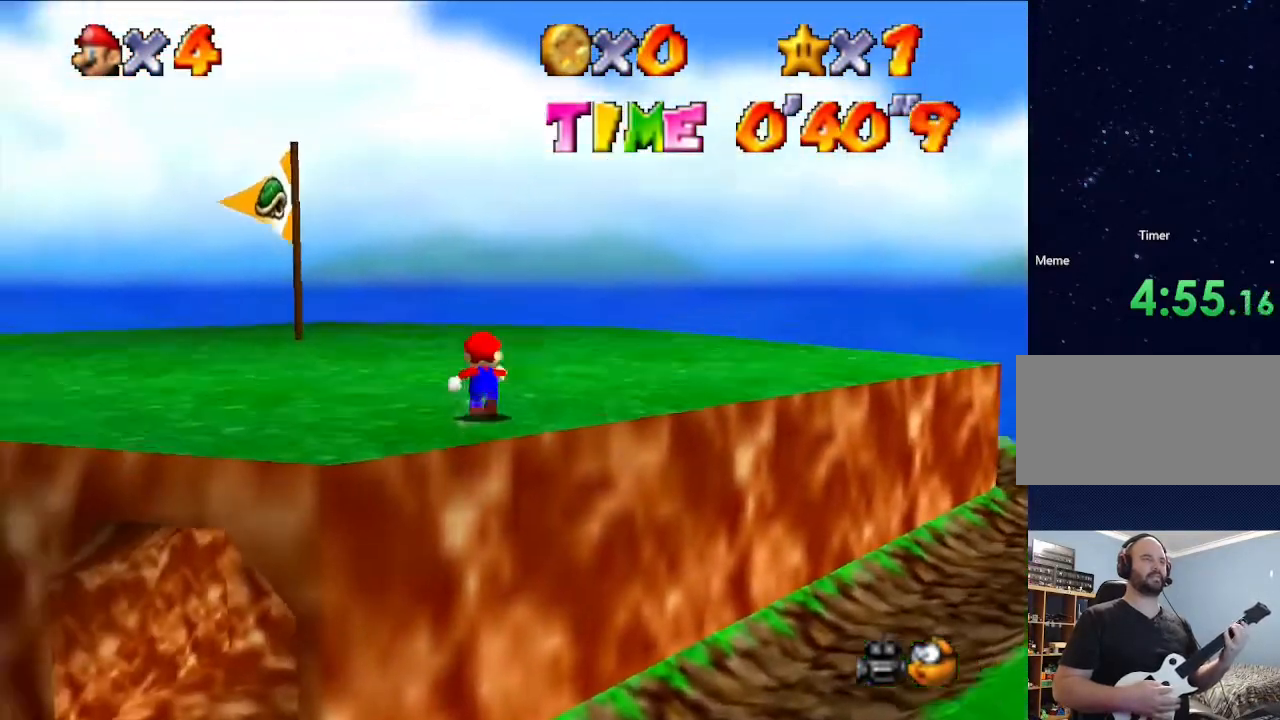
{"buttons": [], "left_stick": "up", "events": [[300, "left_stick", "up-left"], [433, "left_stick", "up"]]}
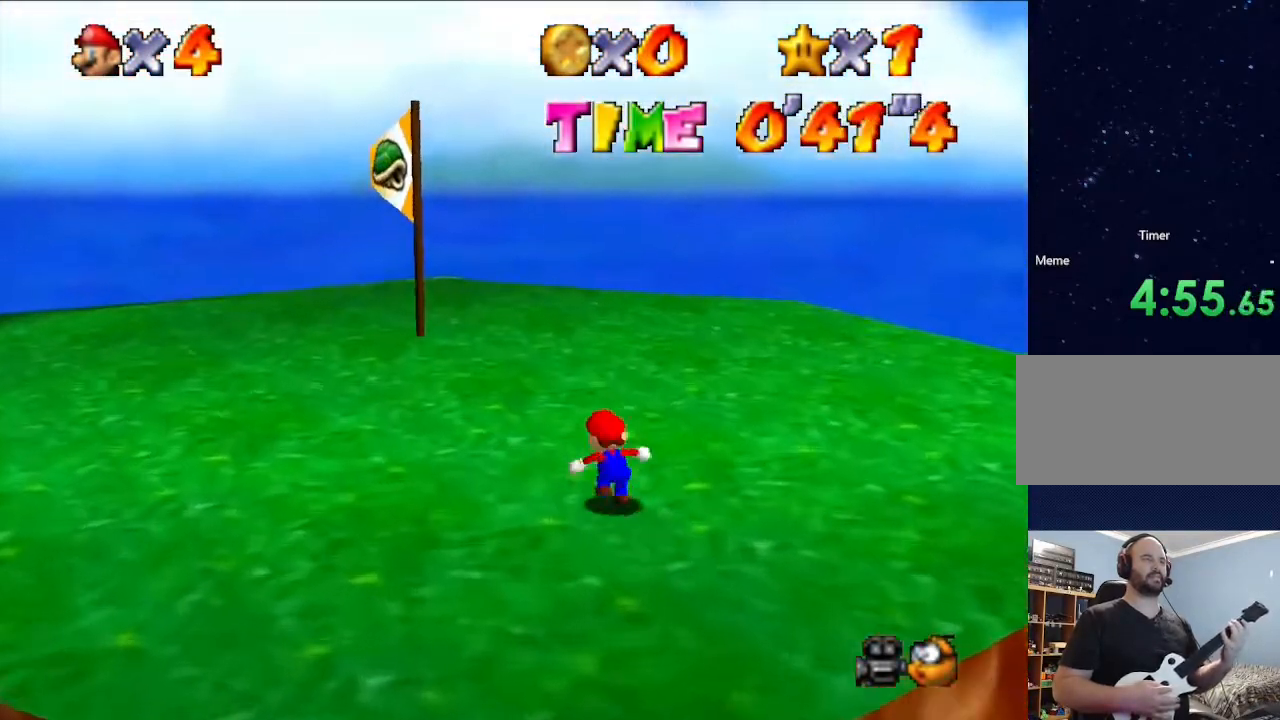
{"buttons": ["B"], "left_stick": "up-left", "events": [[133, "left_stick", "up-left"], [267, "left_stick", "up"], [367, "left_stick", "up-left"], [433, "B", "down"]]}
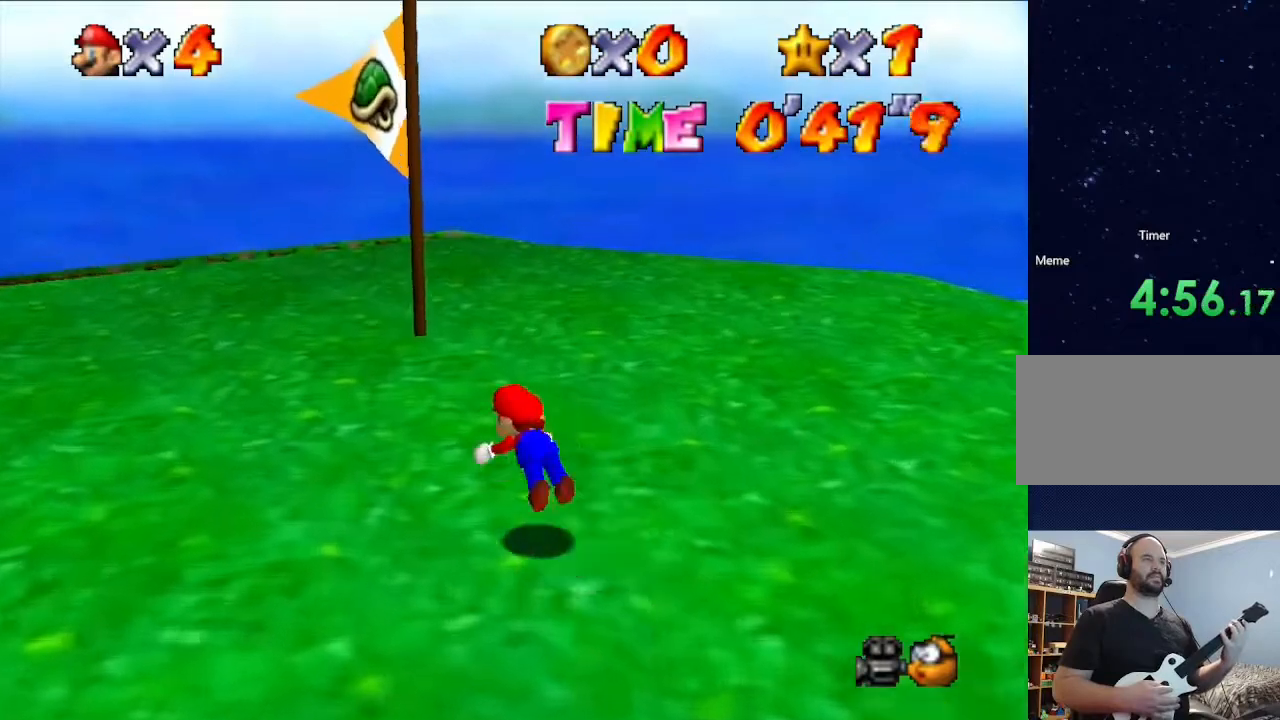
{"buttons": ["B"], "left_stick": "center", "events": [[67, "B", "up"], [200, "left_stick", "up"], [467, "B", "down"], [500, "left_stick", "center"]]}
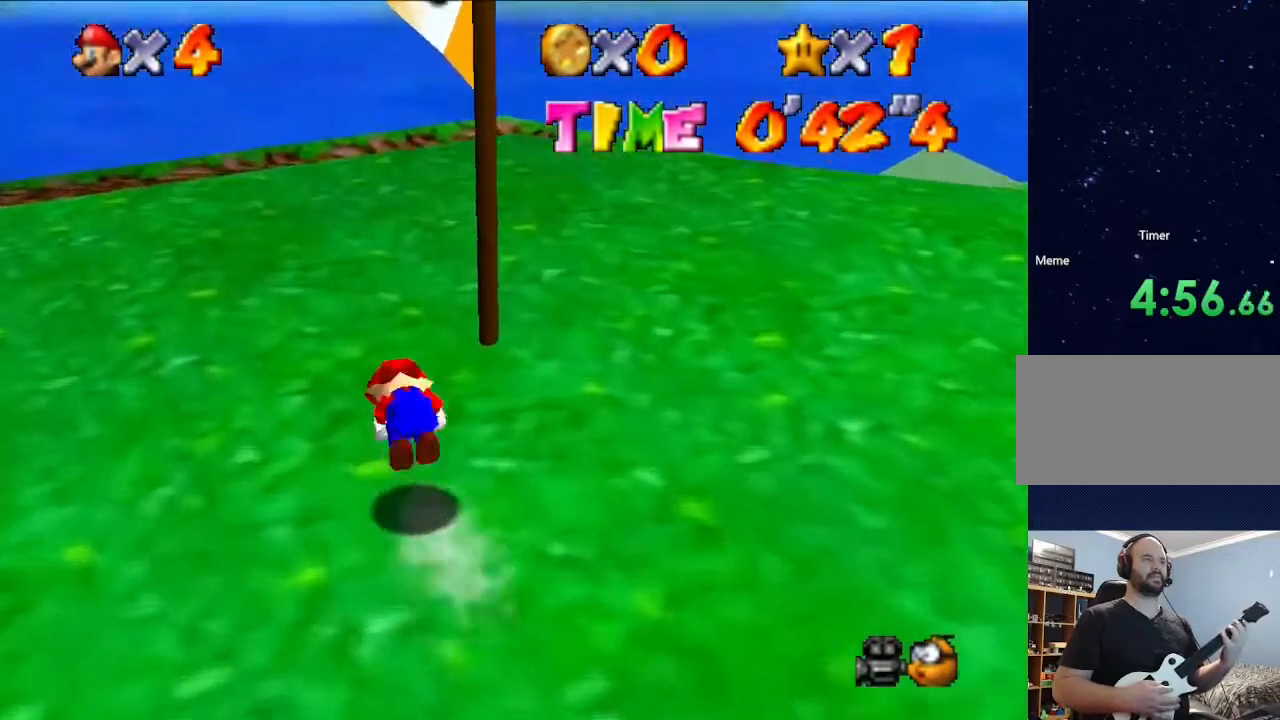
{"buttons": [], "left_stick": "up", "events": [[100, "B", "up"], [367, "left_stick", "up"]]}
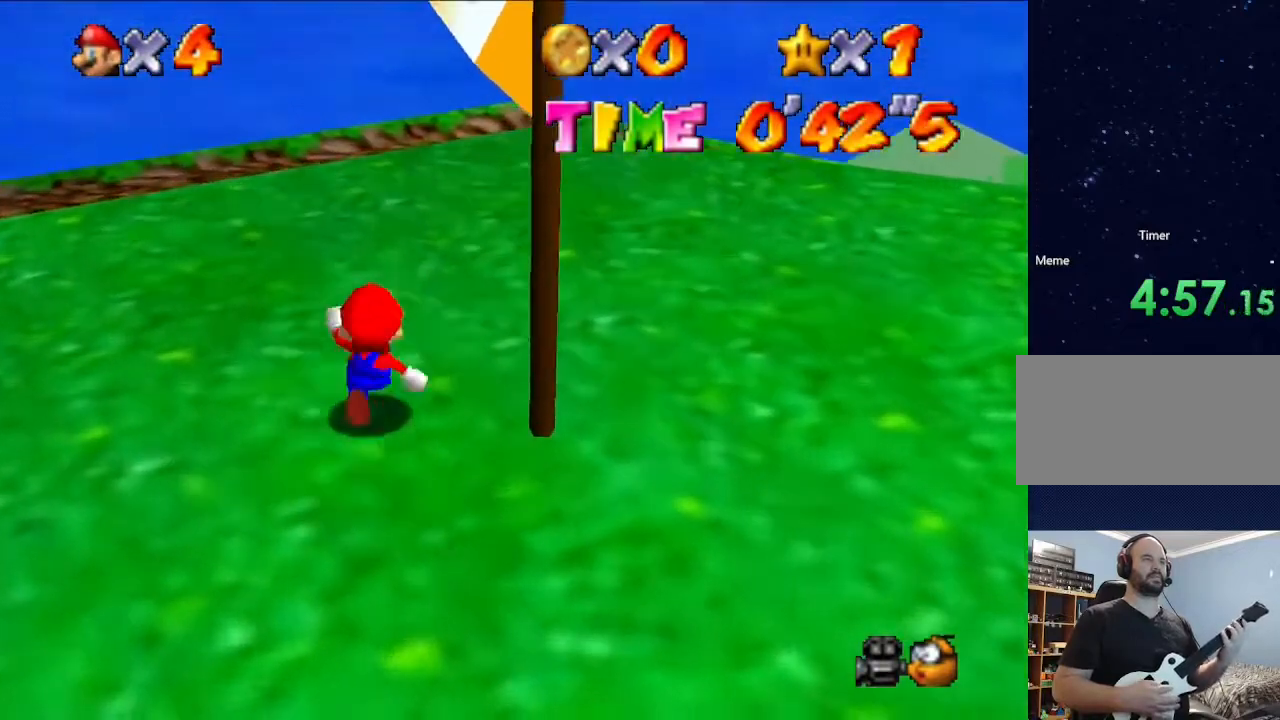
{"buttons": [], "left_stick": "down", "events": [[500, "left_stick", "down"]]}
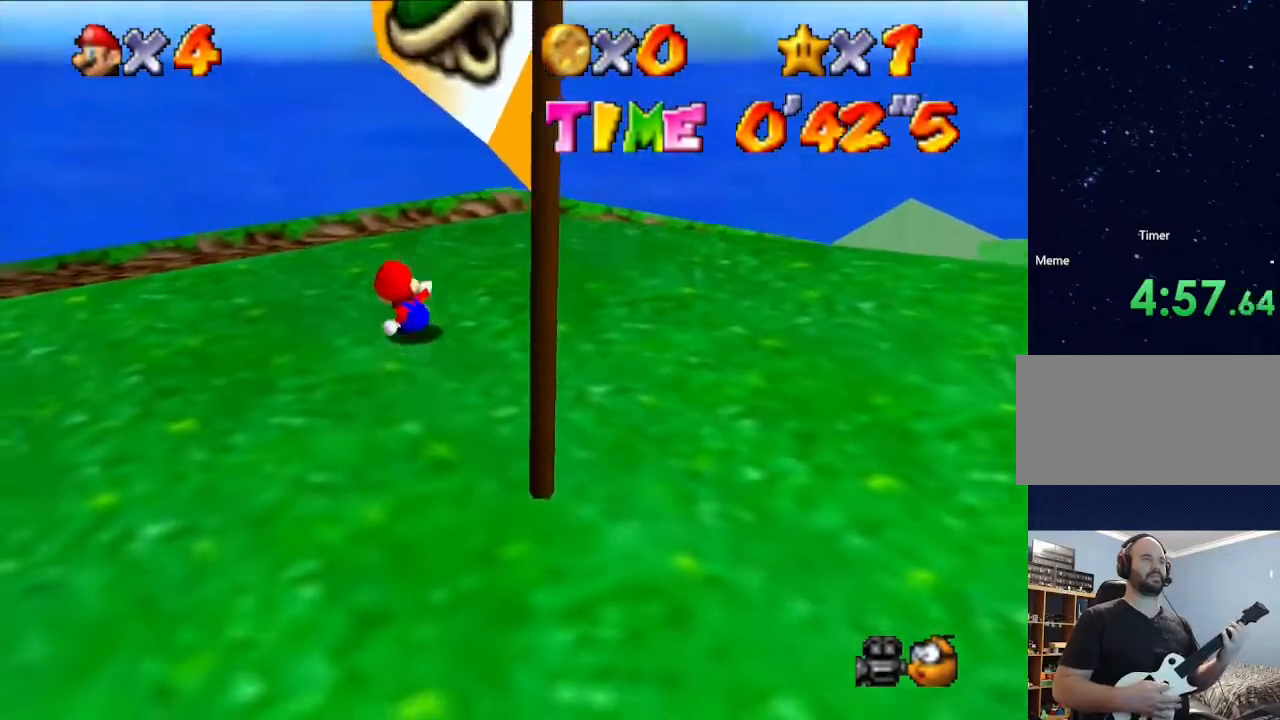
{"buttons": ["A"], "left_stick": "down", "events": [[267, "A", "down"]]}
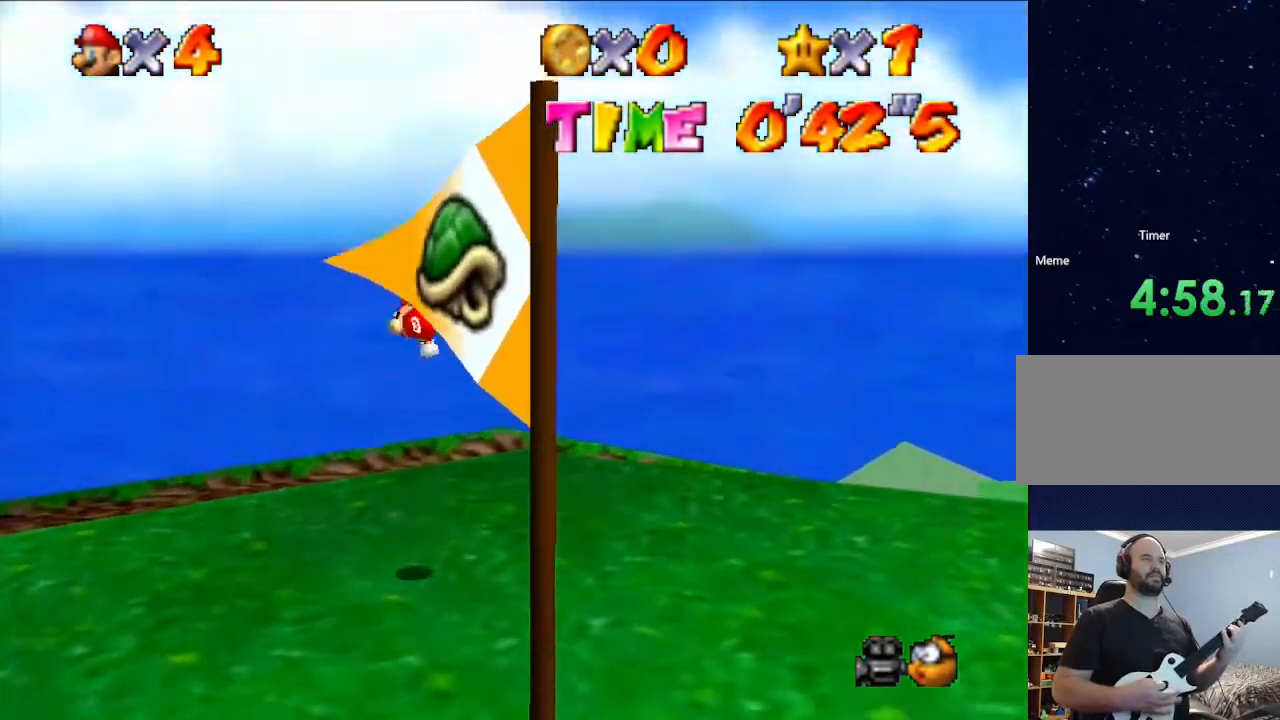
{"buttons": [], "left_stick": "center", "events": [[233, "left_stick", "center"], [267, "A", "up"]]}
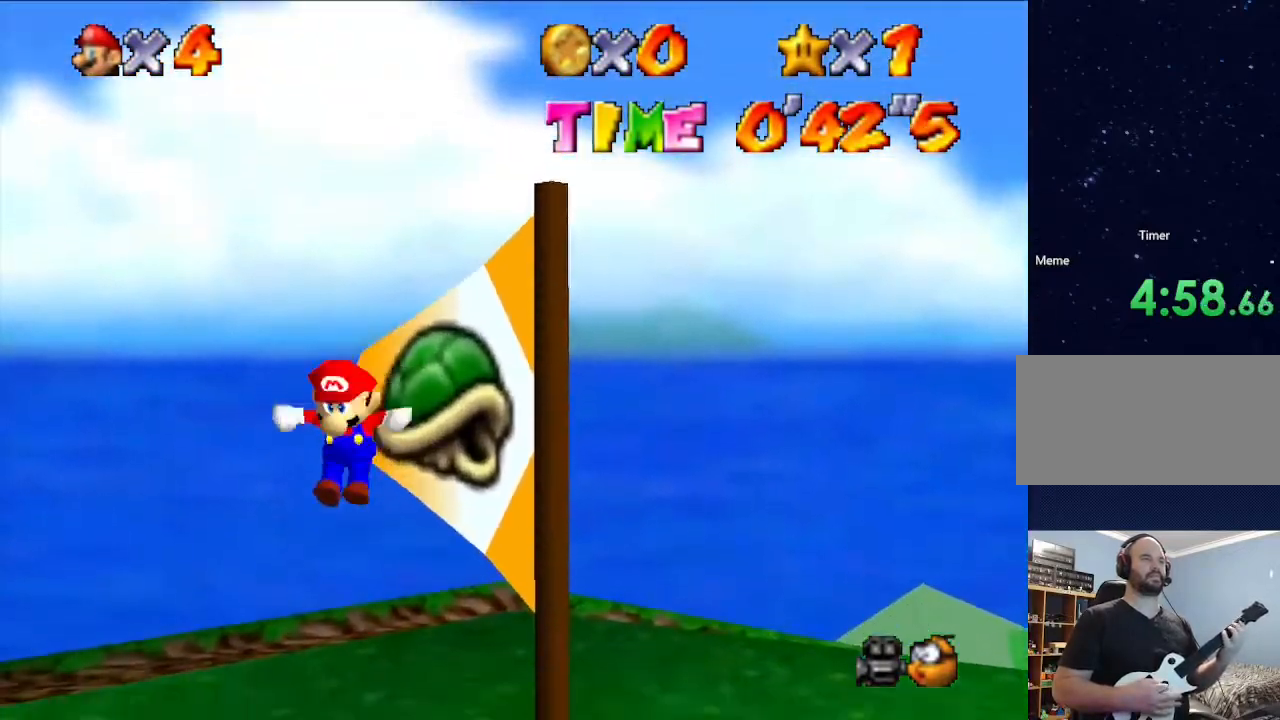
{"buttons": [], "left_stick": "center", "events": []}
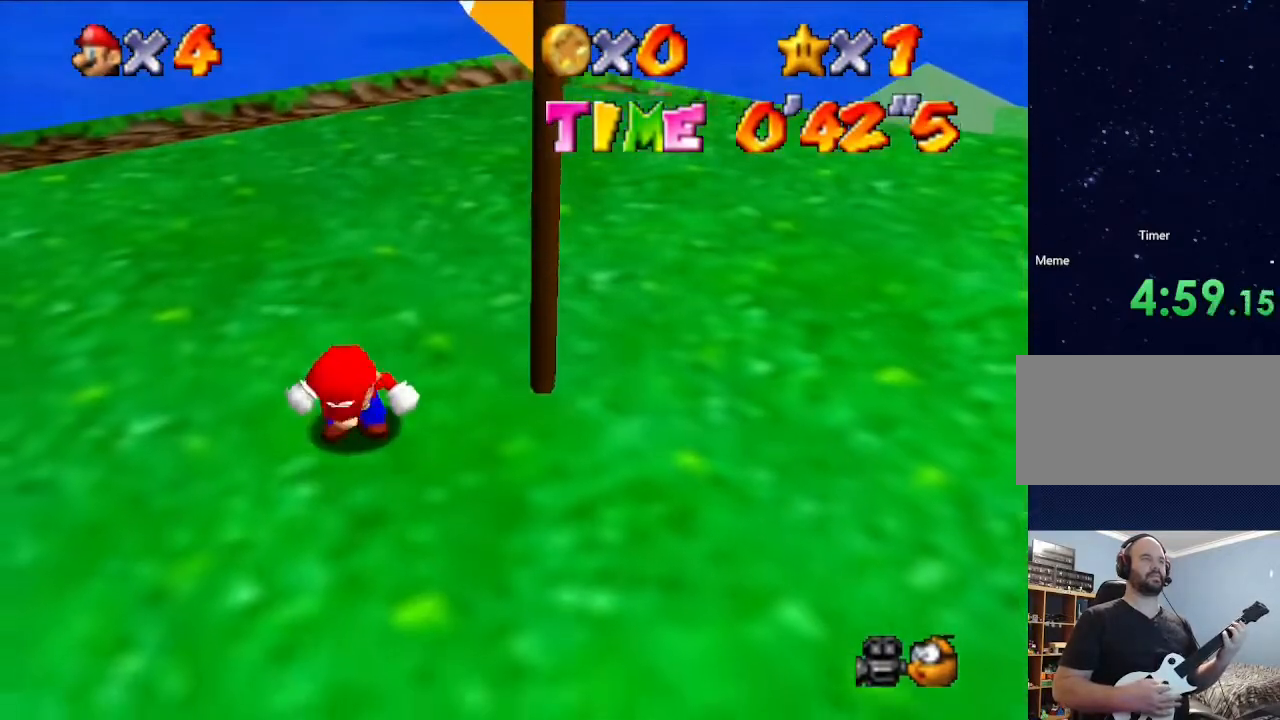
{"buttons": [], "left_stick": "down", "events": [[233, "left_stick", "down"]]}
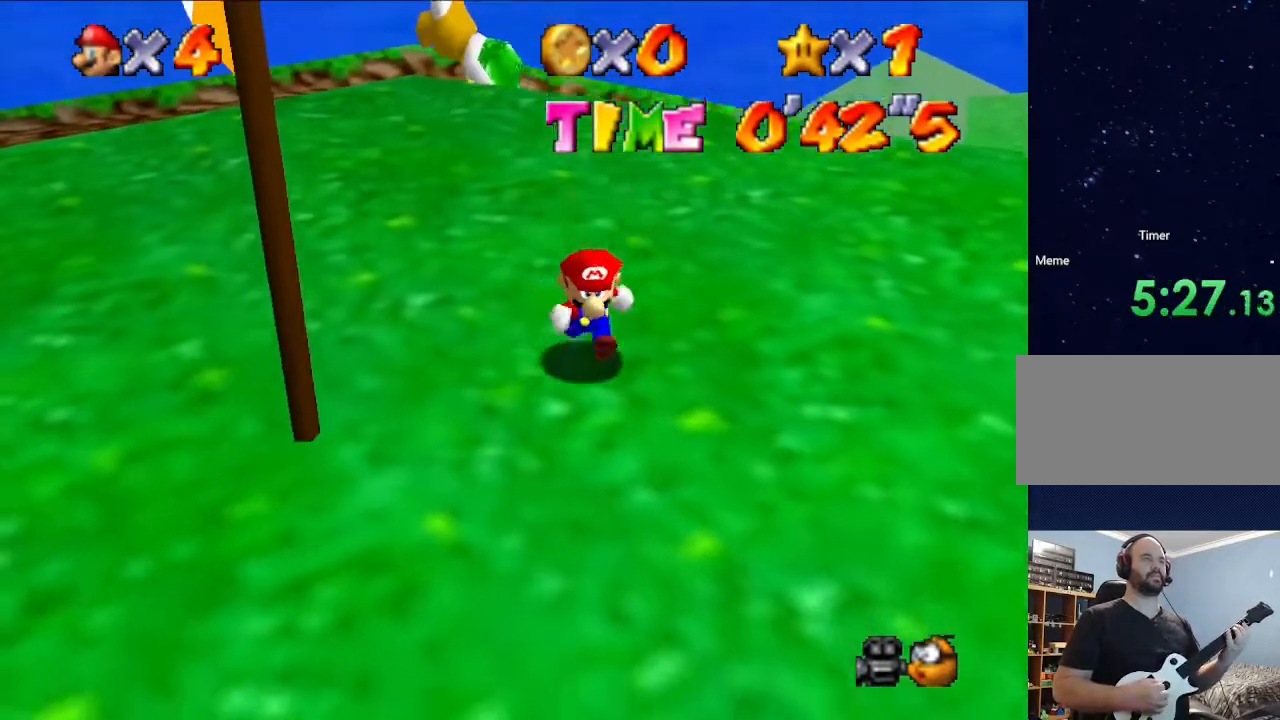
{"buttons": ["A"], "left_stick": "down", "events": [[67, "left_stick", "up"], [200, "A", "down"], [200, "left_stick", "down"]]}
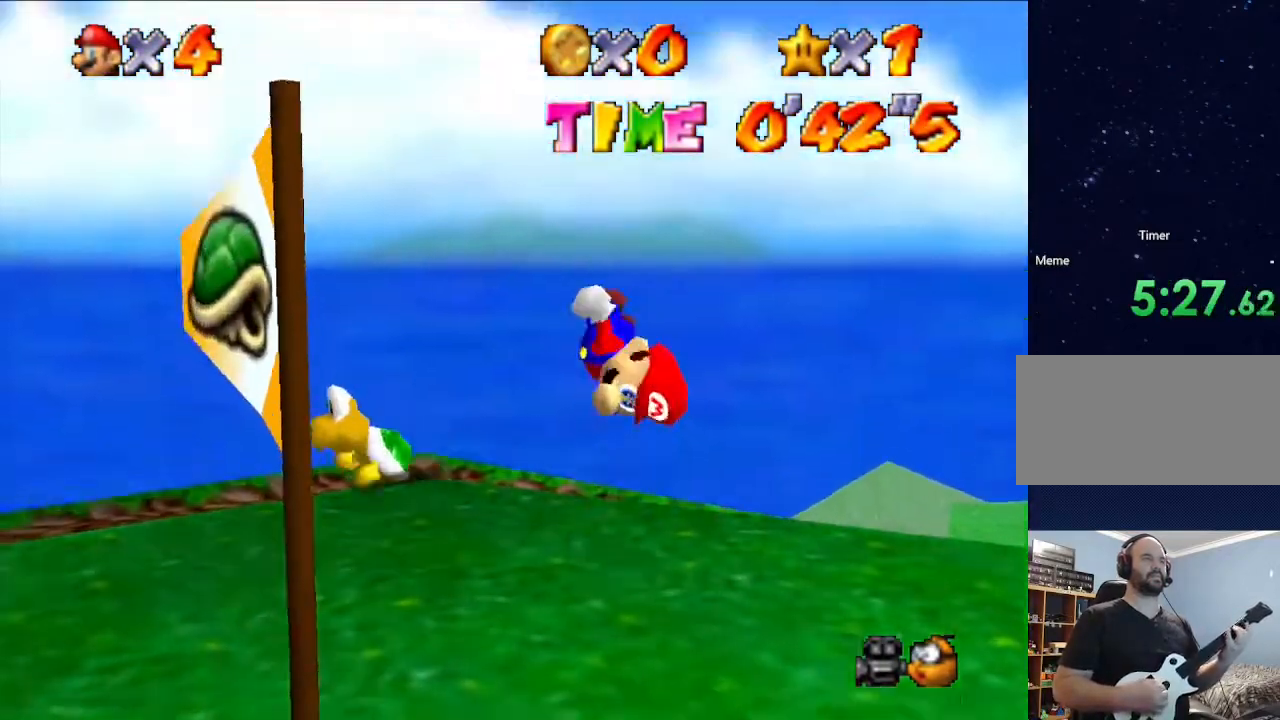
{"buttons": [], "left_stick": "up", "events": [[67, "left_stick", "center"], [100, "A", "up"], [167, "left_stick", "up"]]}
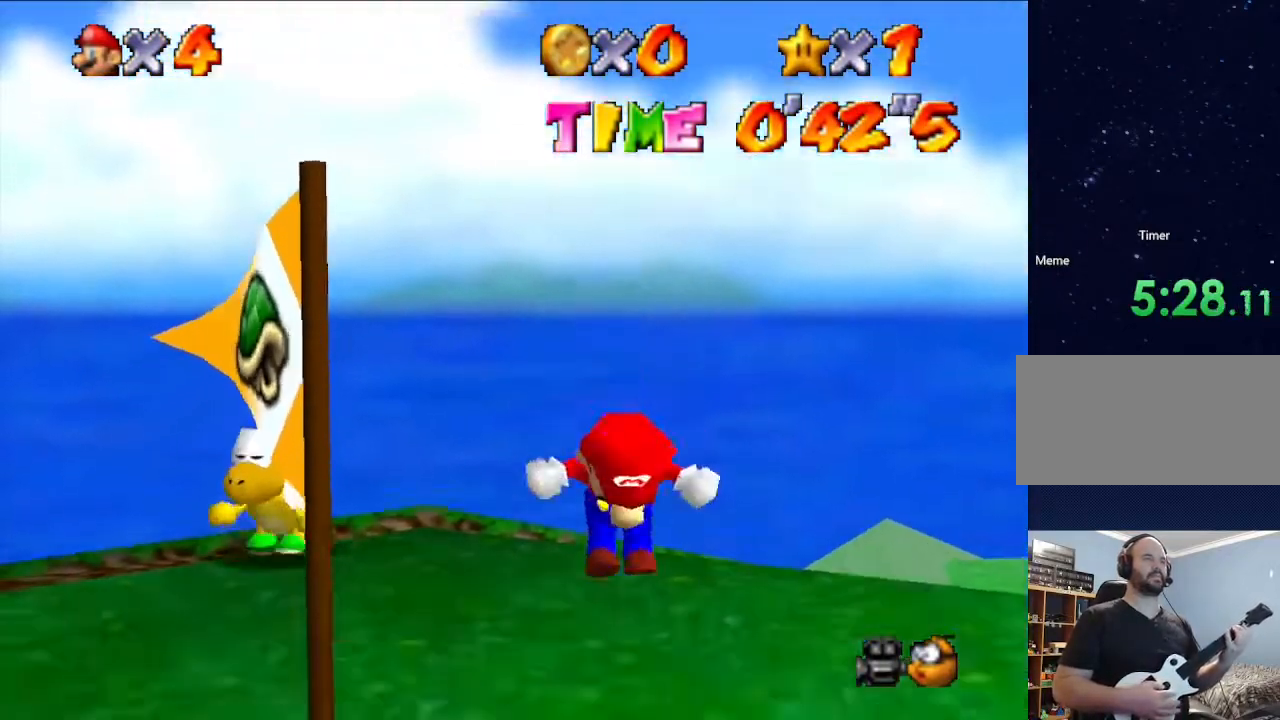
{"buttons": [], "left_stick": "up", "events": []}
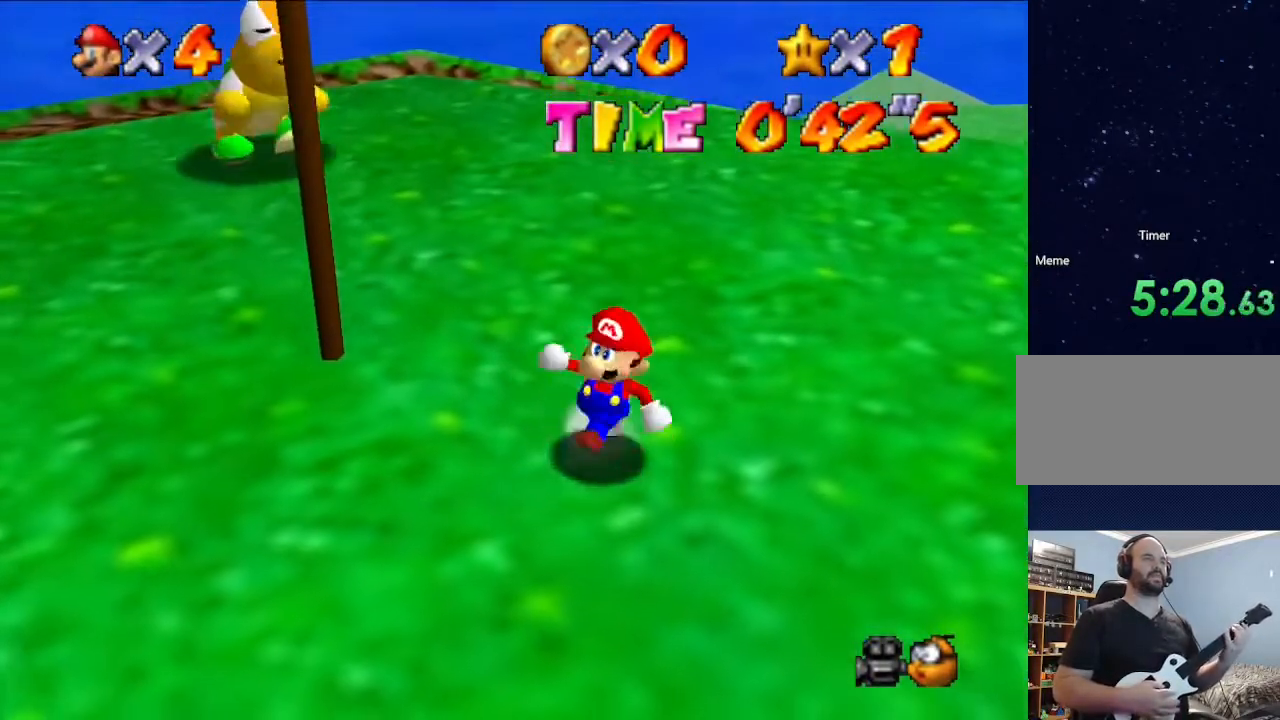
{"buttons": [], "left_stick": "up", "events": []}
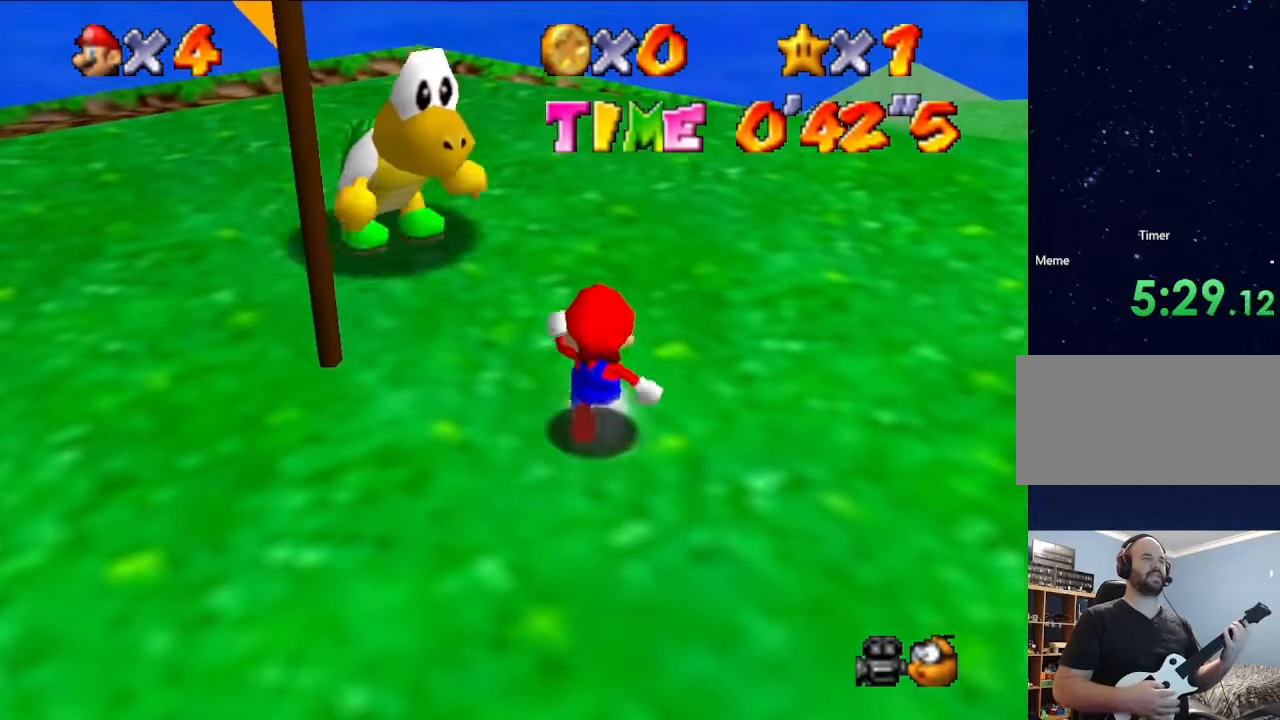
{"buttons": [], "left_stick": "center", "events": [[33, "left_stick", "center"], [100, "left_stick", "up"], [267, "left_stick", "center"]]}
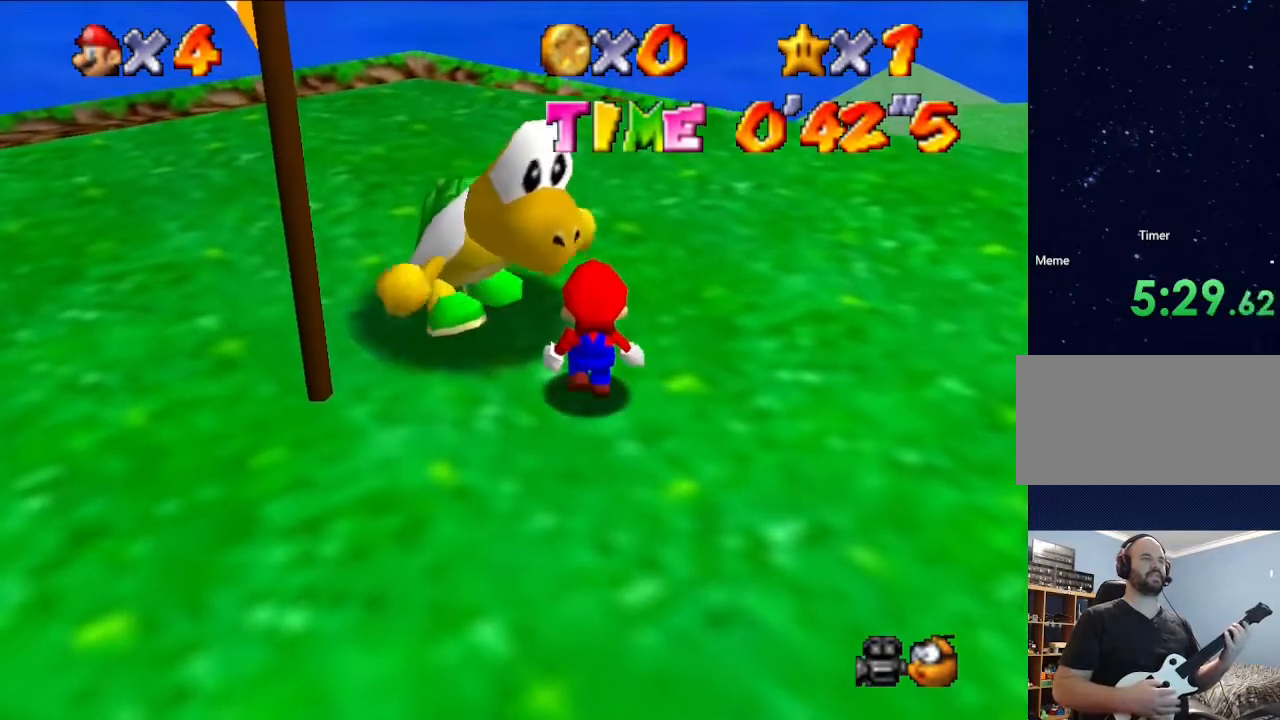
{"buttons": [], "left_stick": "center", "events": []}
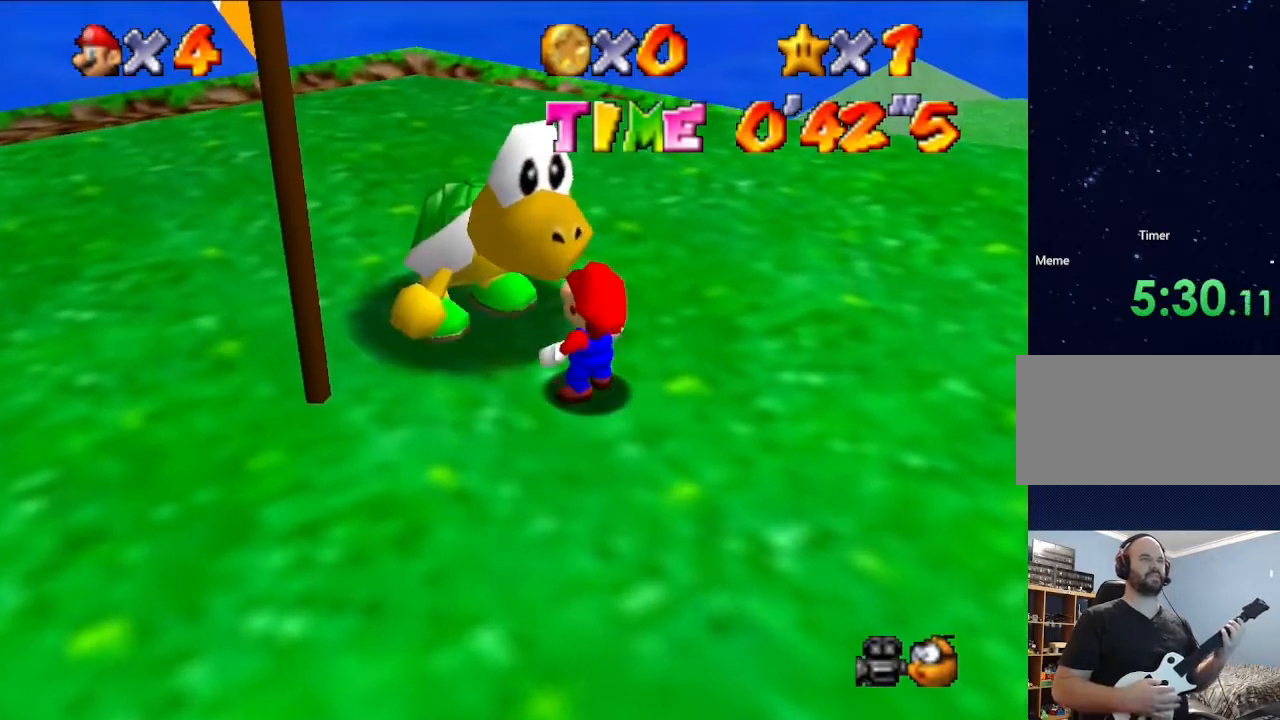
{"buttons": [], "left_stick": "center", "events": []}
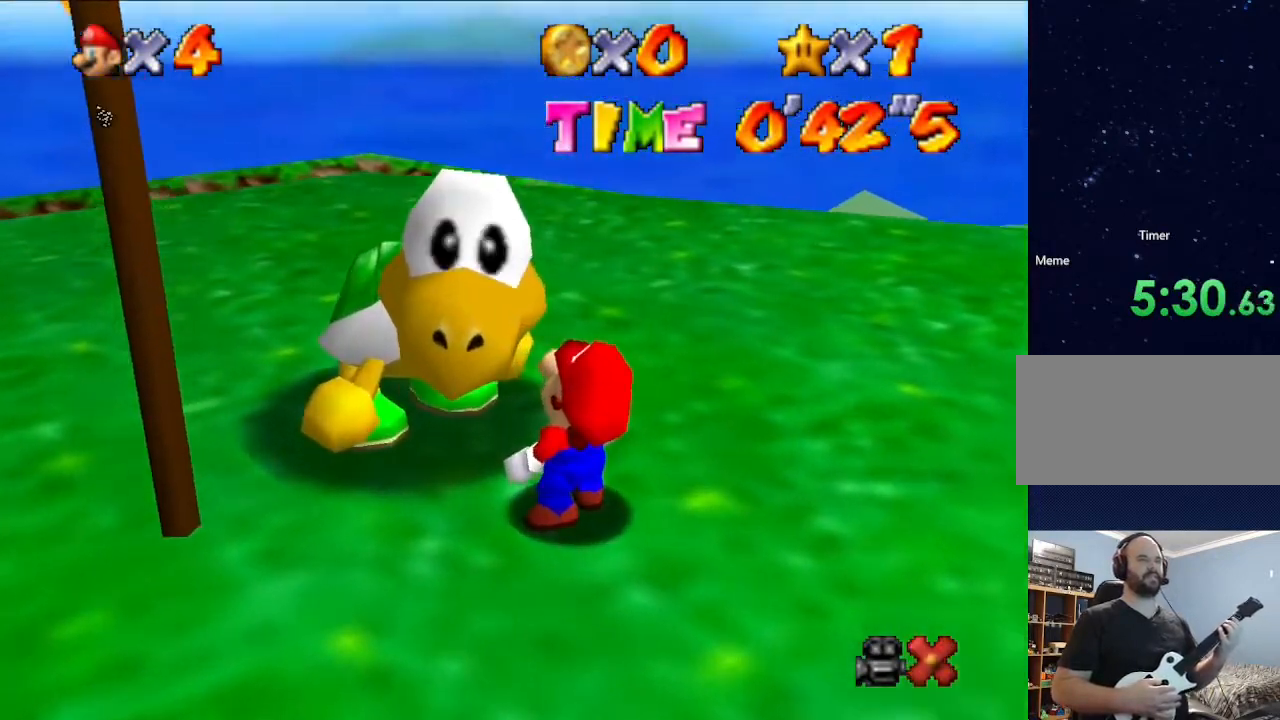
{"buttons": ["A"], "left_stick": "center", "events": [[433, "A", "down"]]}